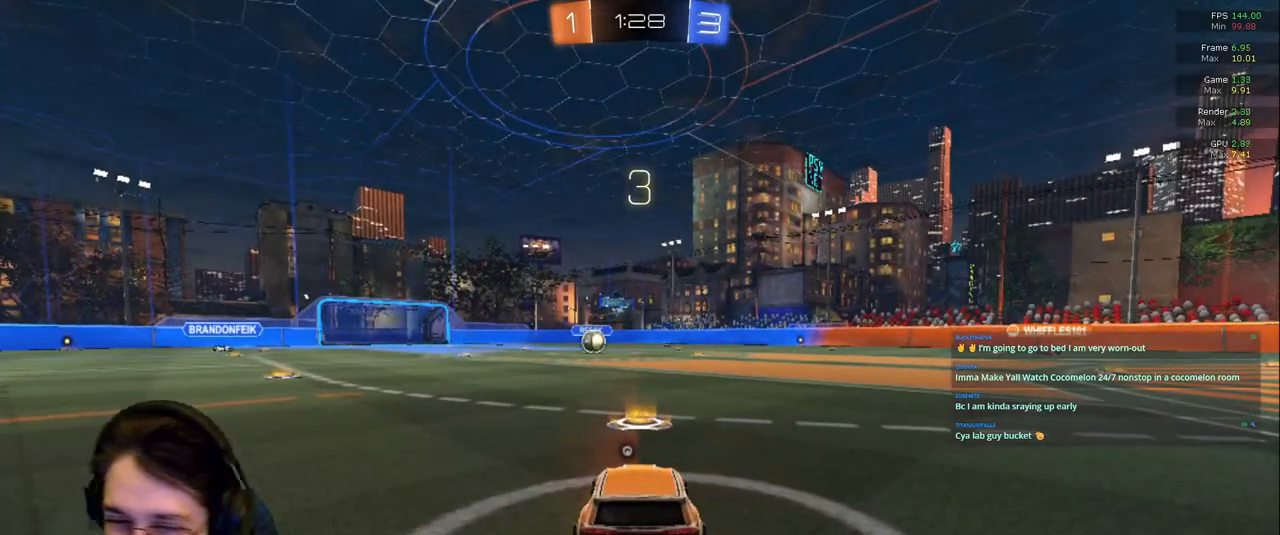
Gameplay with a controller (PlayStation layout); each line is a JSON object with the inputs held at the frame after it (dt_ms = milliseconds from this image to that frame). "events" lists button and stick changes between this image and that frame as [ms after this image, input, new state], when the widget could be followed in between. Not read: L3 R2 R3.
{"dt_ms": 500, "buttons": ["TRIANGLE"], "left_stick": "center", "right_stick": "center", "events": [[450, "TRIANGLE", "down"]]}
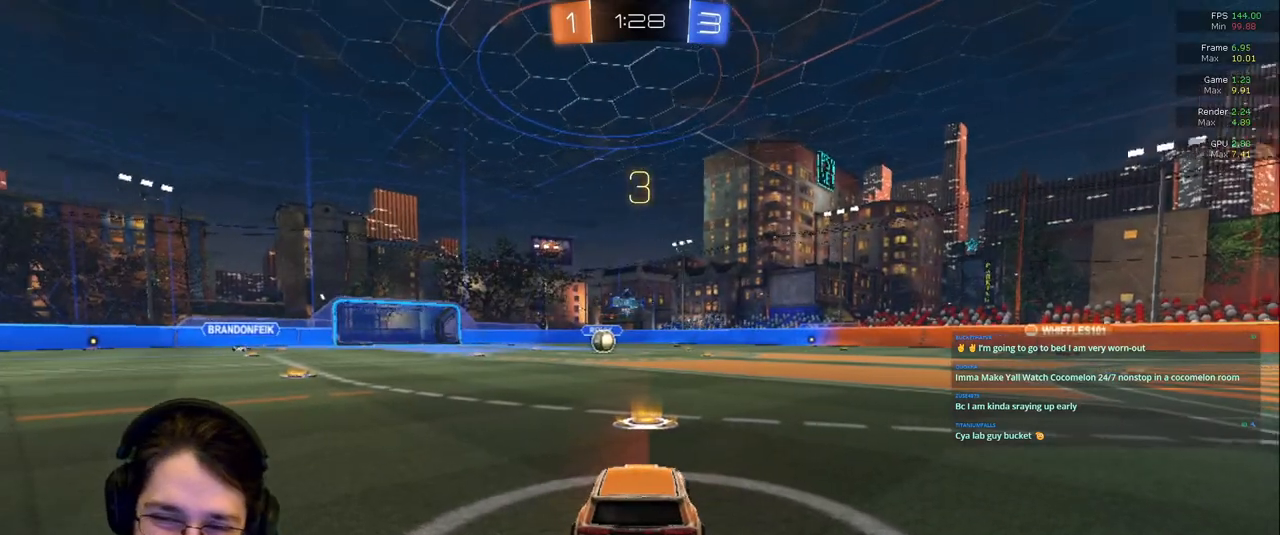
{"dt_ms": 500, "buttons": [], "left_stick": "center", "right_stick": "center", "events": [[83, "TRIANGLE", "up"], [383, "TRIANGLE", "down"], [500, "TRIANGLE", "up"]]}
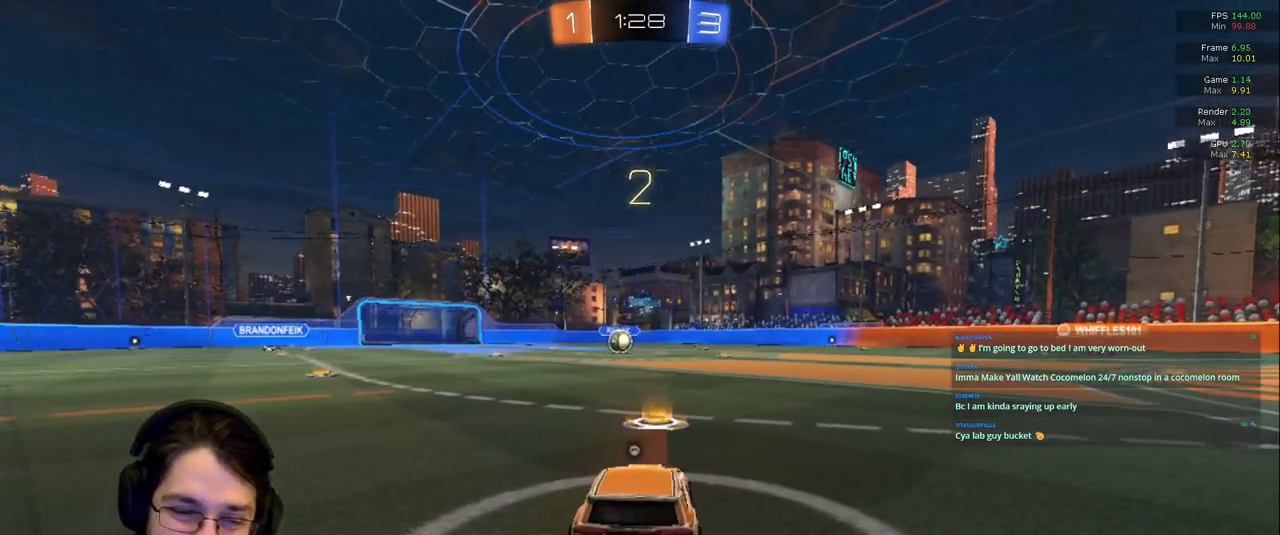
{"dt_ms": 500, "buttons": [], "left_stick": "center", "right_stick": "center", "events": []}
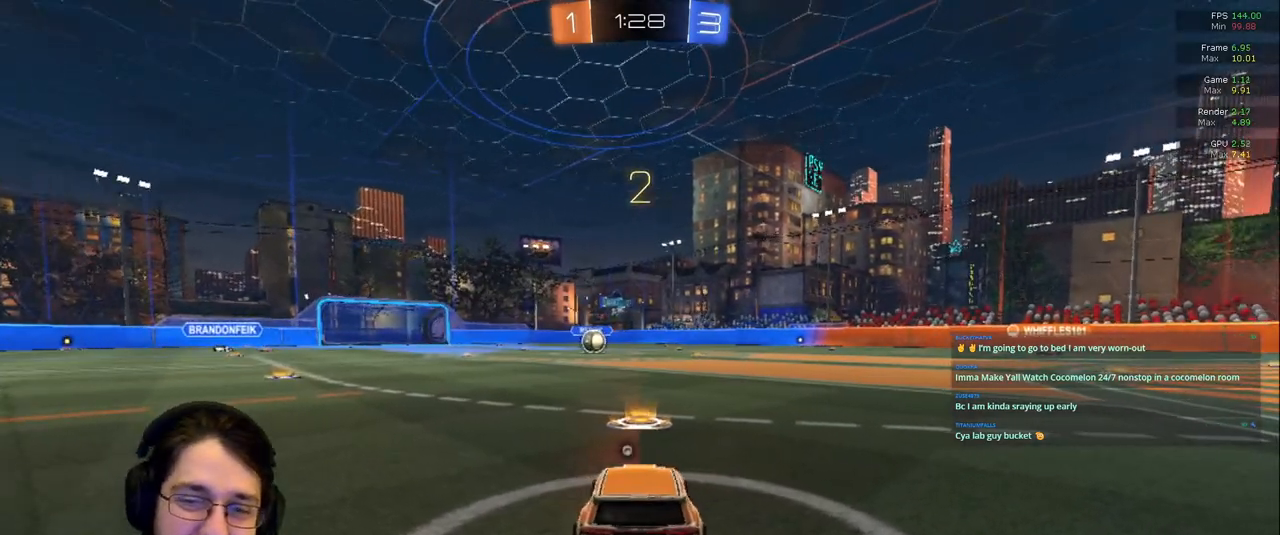
{"dt_ms": 500, "buttons": [], "left_stick": "center", "right_stick": "center", "events": []}
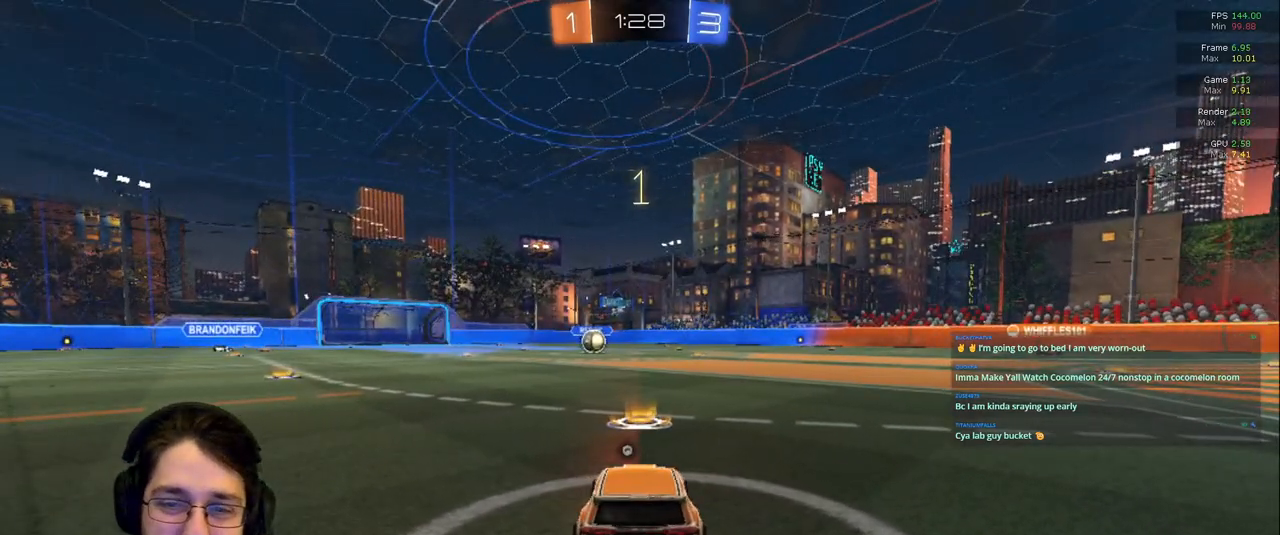
{"dt_ms": 500, "buttons": [], "left_stick": "center", "right_stick": "center", "events": []}
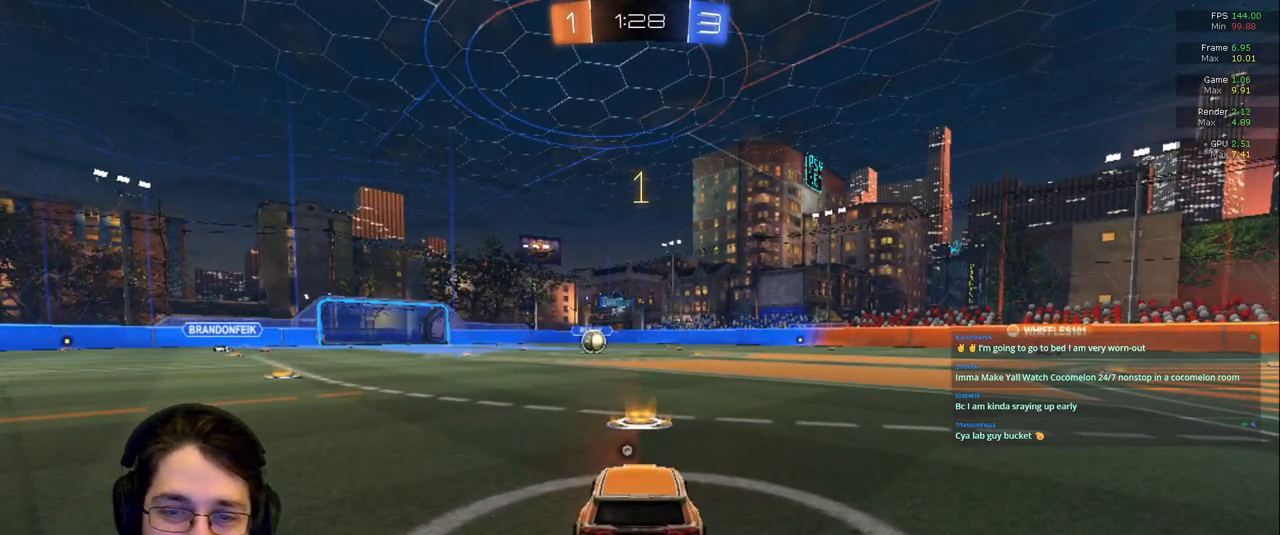
{"dt_ms": 500, "buttons": ["R1"], "left_stick": "center", "right_stick": "center", "events": [[50, "R1", "down"]]}
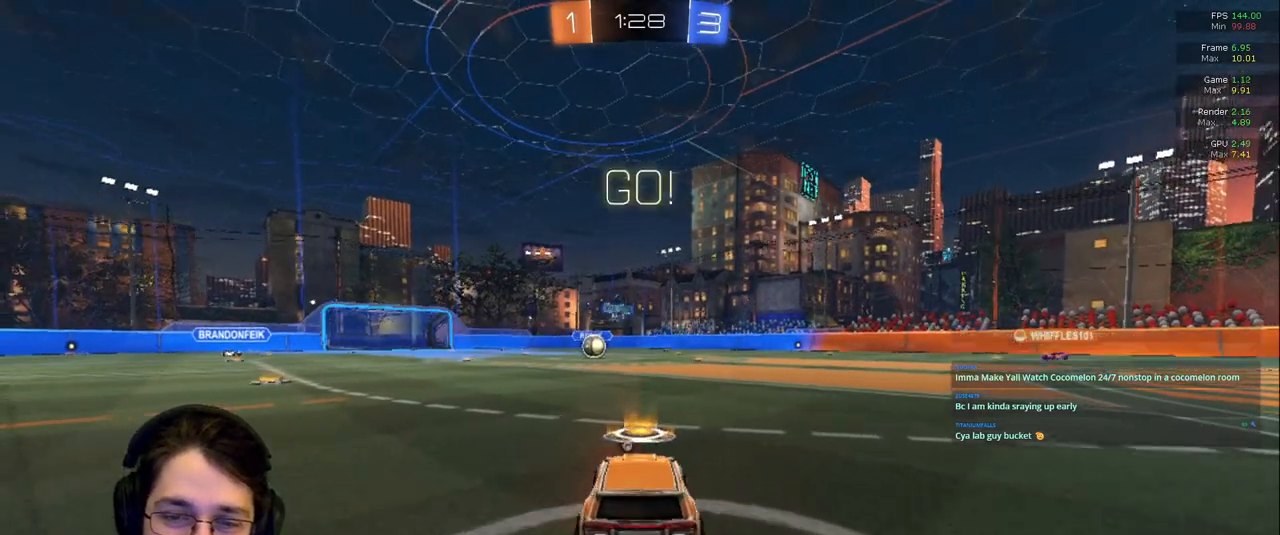
{"dt_ms": 1000, "buttons": [], "left_stick": "center", "right_stick": "center"}
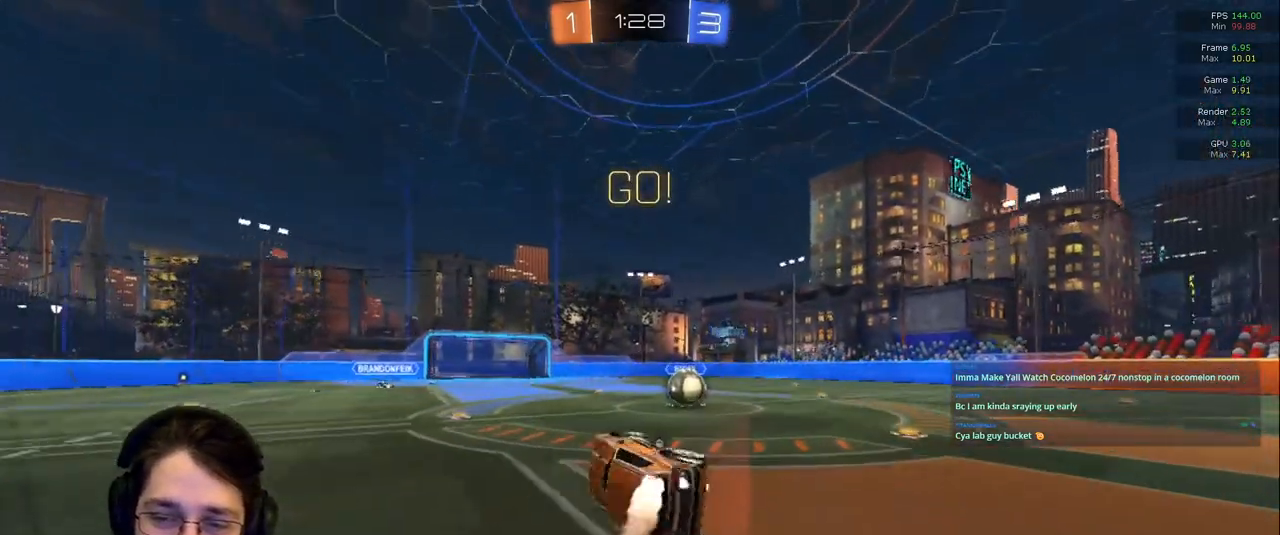
{"dt_ms": 500, "buttons": [], "left_stick": "right", "right_stick": "center", "events": [[17, "R1", "down"], [67, "left_stick", "right"], [117, "R1", "up"], [233, "left_stick", "center"], [333, "left_stick", "right"]]}
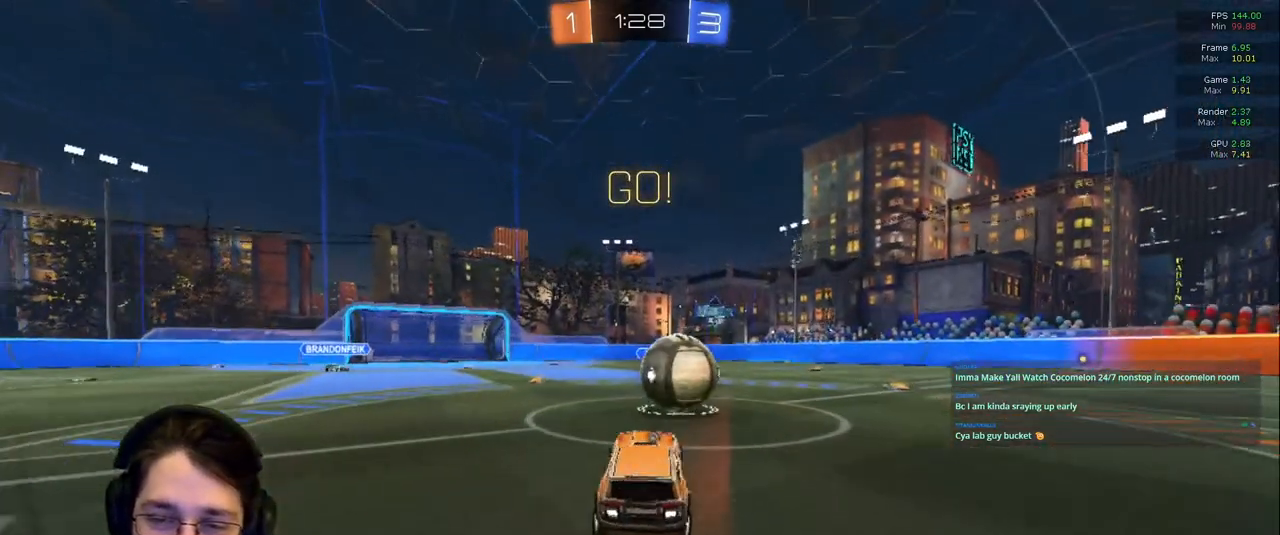
{"dt_ms": 500, "buttons": ["TRIANGLE", "R1"], "left_stick": "up", "right_stick": "center", "events": [[83, "left_stick", "up"], [300, "R1", "down"], [300, "TRIANGLE", "down"]]}
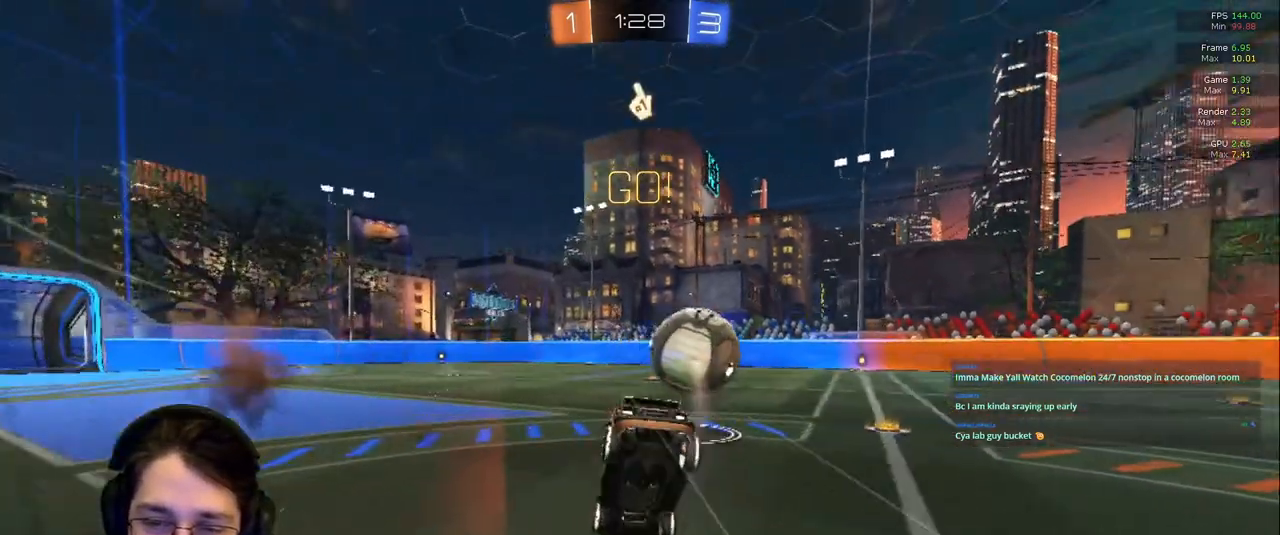
{"dt_ms": 500, "buttons": [], "left_stick": "up", "right_stick": "center", "events": [[83, "TRIANGLE", "up"], [250, "R1", "up"]]}
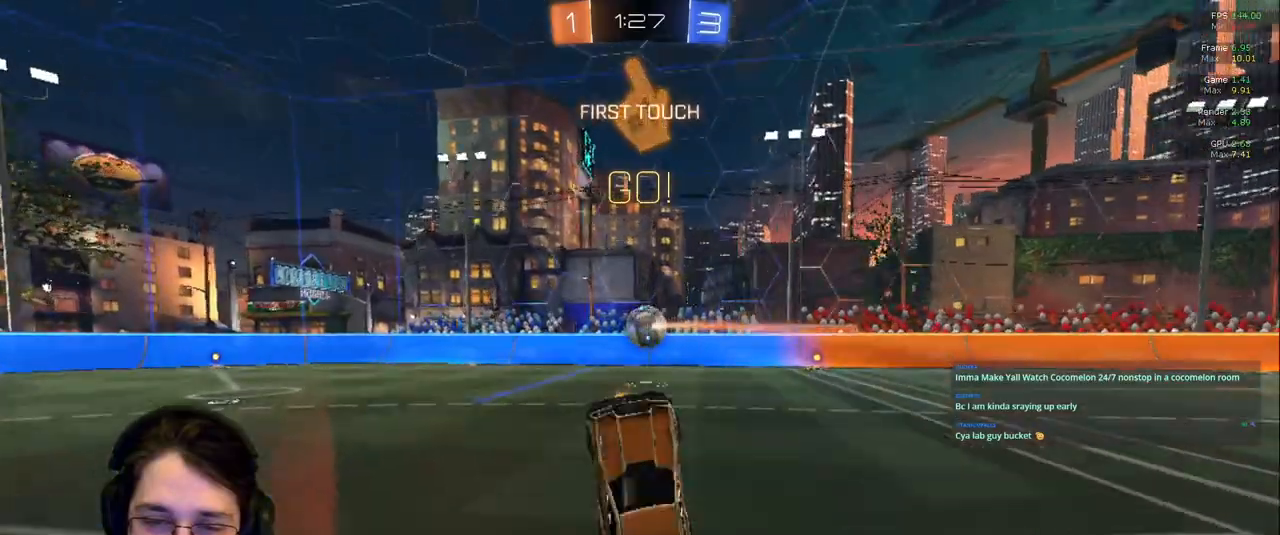
{"dt_ms": 500, "buttons": [], "left_stick": "left", "right_stick": "center", "events": [[67, "left_stick", "center"], [150, "R1", "down"], [167, "TRIANGLE", "down"], [233, "left_stick", "down-left"], [300, "TRIANGLE", "up"], [317, "R1", "up"], [367, "L1", "down"], [383, "left_stick", "left"], [450, "L1", "up"]]}
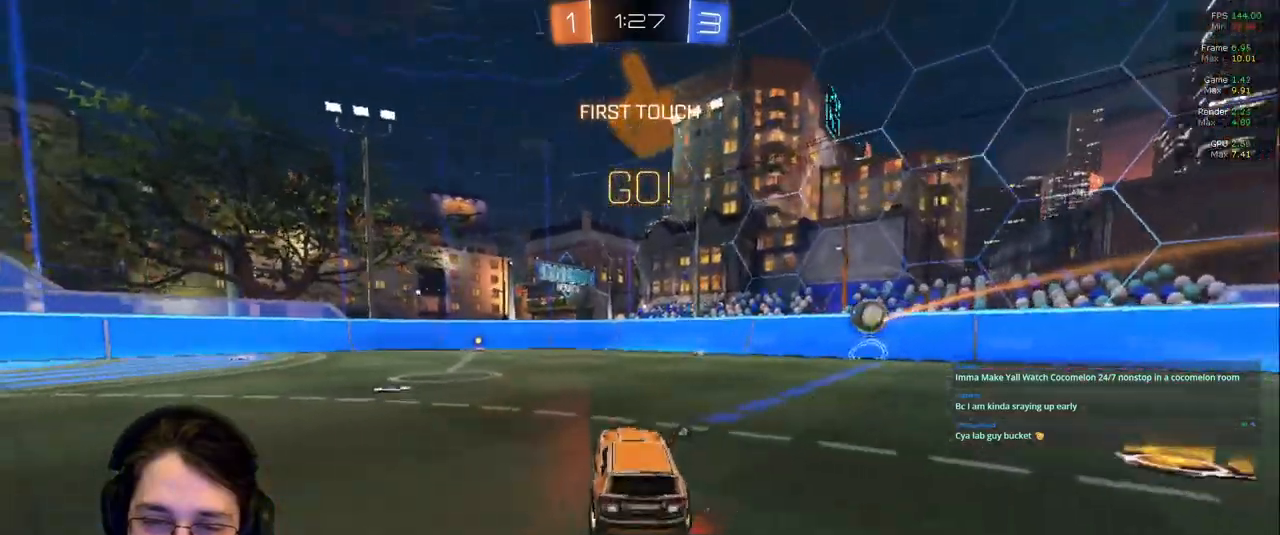
{"dt_ms": 1000, "buttons": [], "left_stick": "center", "right_stick": "center"}
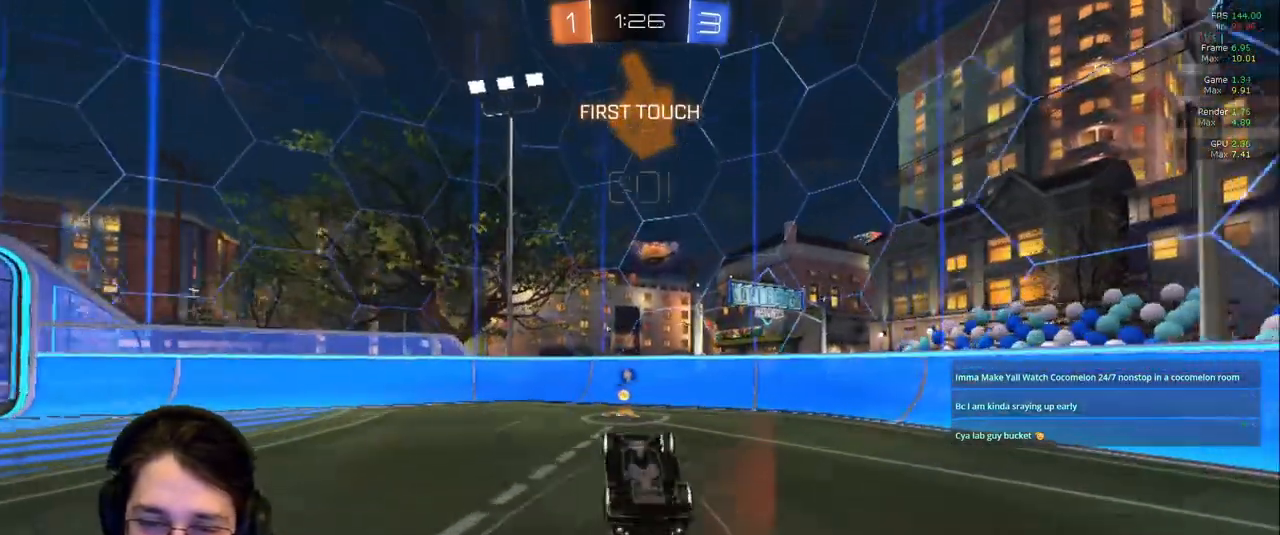
{"dt_ms": 500, "buttons": ["L1"], "left_stick": "right", "right_stick": "center"}
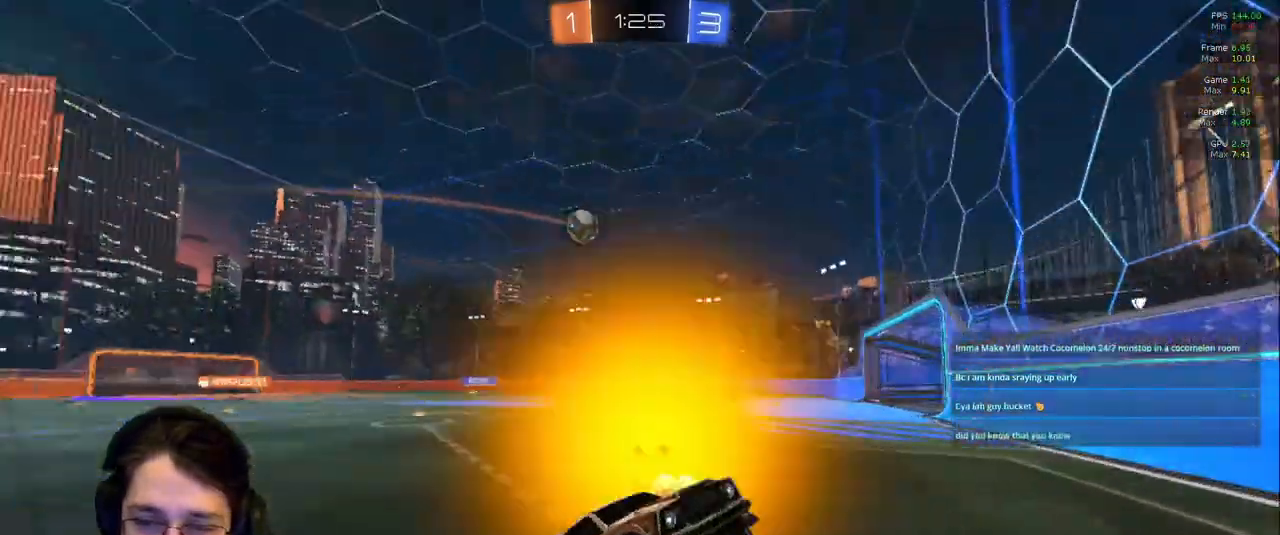
{"dt_ms": 500, "buttons": [], "left_stick": "right", "right_stick": "center", "events": [[100, "L1", "up"], [217, "R1", "down"], [417, "R1", "up"]]}
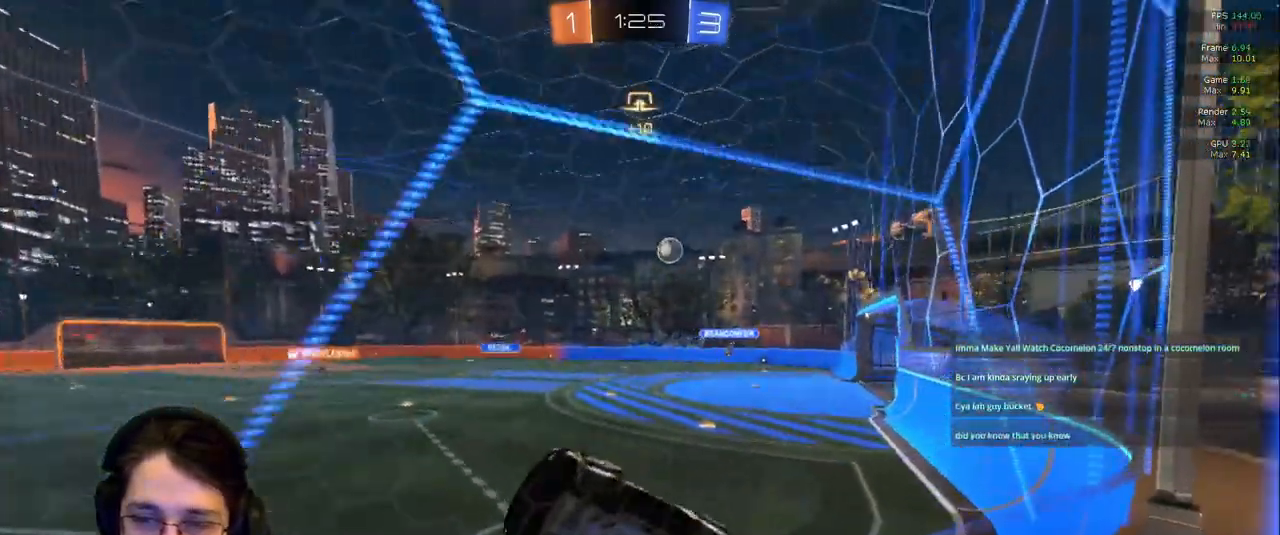
{"dt_ms": 500, "buttons": [], "left_stick": "right", "right_stick": "center", "events": [[300, "R1", "down"], [367, "R1", "up"]]}
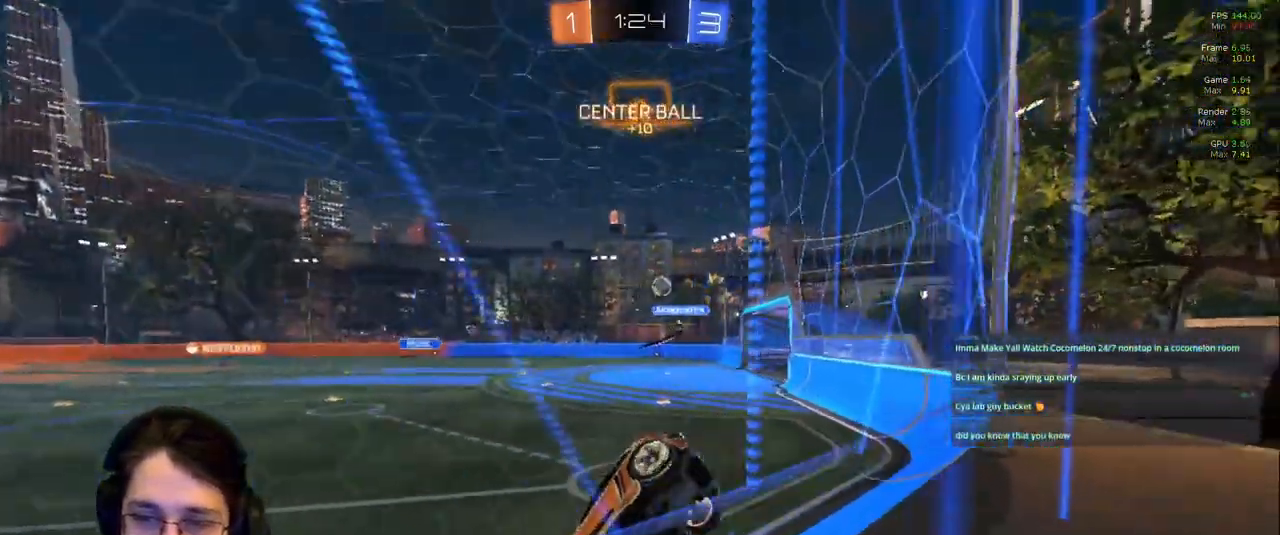
{"dt_ms": 500, "buttons": [], "left_stick": "right", "right_stick": "center"}
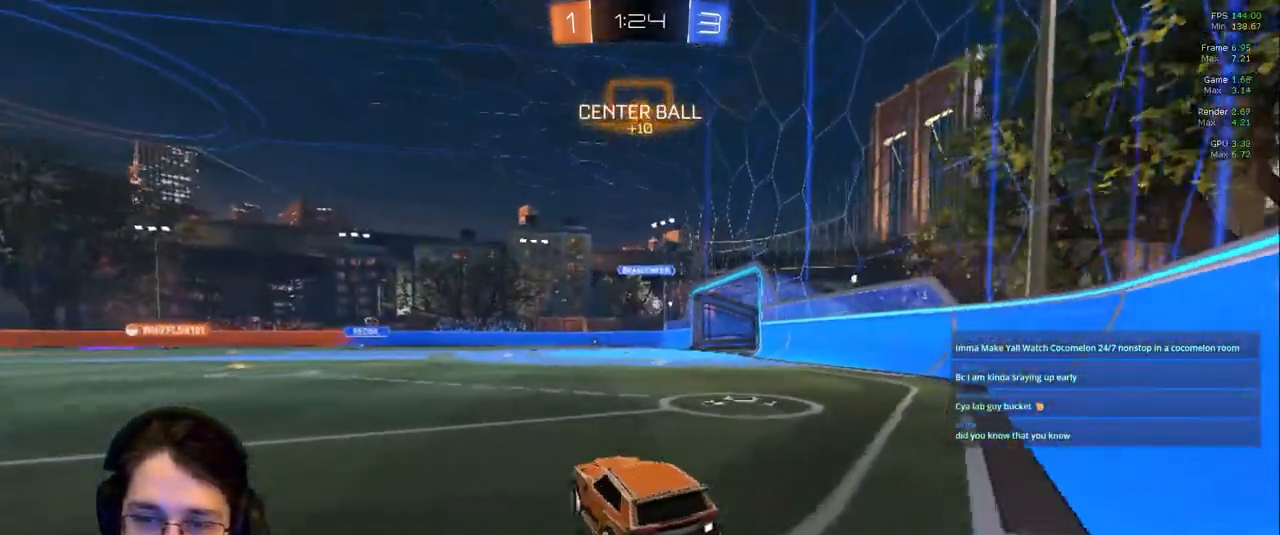
{"dt_ms": 500, "buttons": [], "left_stick": "up-left", "right_stick": "center", "events": [[100, "left_stick", "center"], [183, "left_stick", "left"], [300, "left_stick", "up-left"]]}
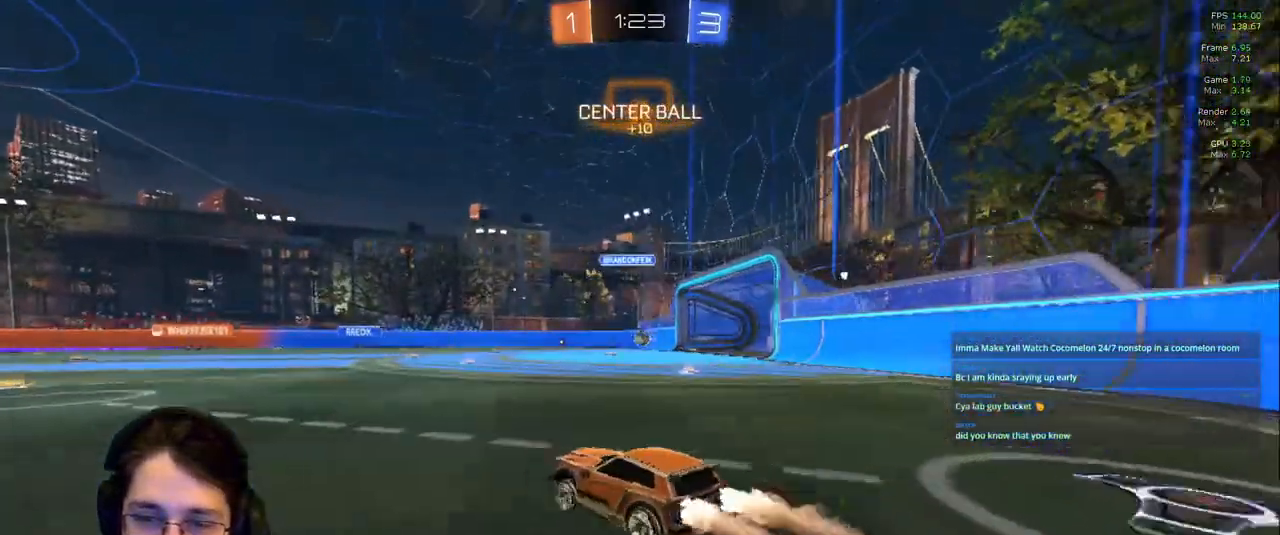
{"dt_ms": 500, "buttons": ["R1"], "left_stick": "center", "right_stick": "center", "events": [[67, "R1", "down"], [217, "left_stick", "center"]]}
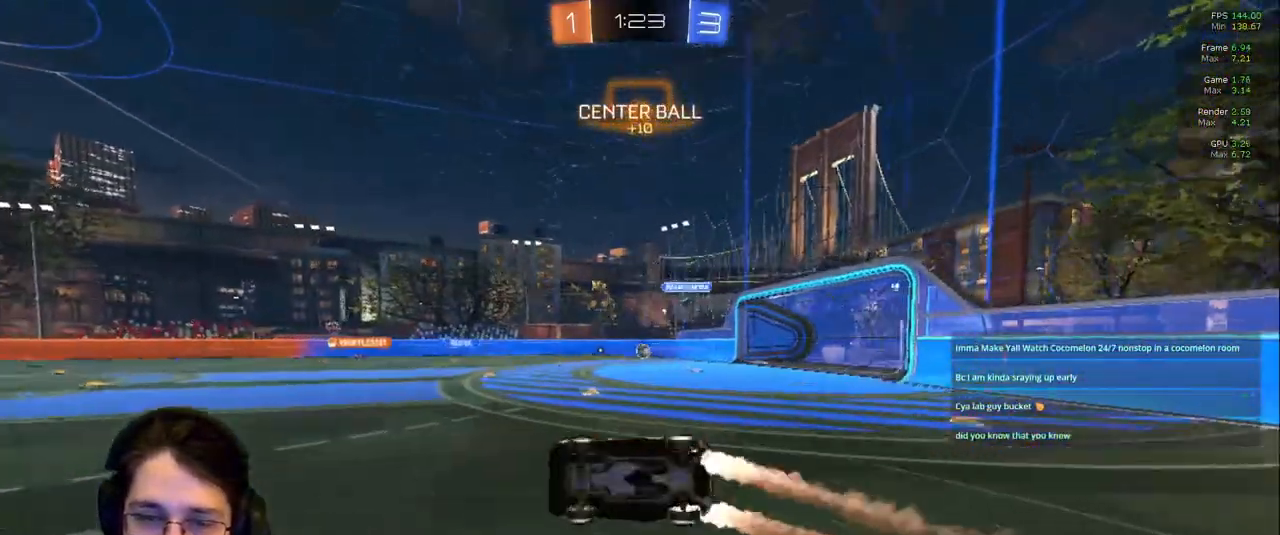
{"dt_ms": 500, "buttons": [], "left_stick": "right", "right_stick": "center"}
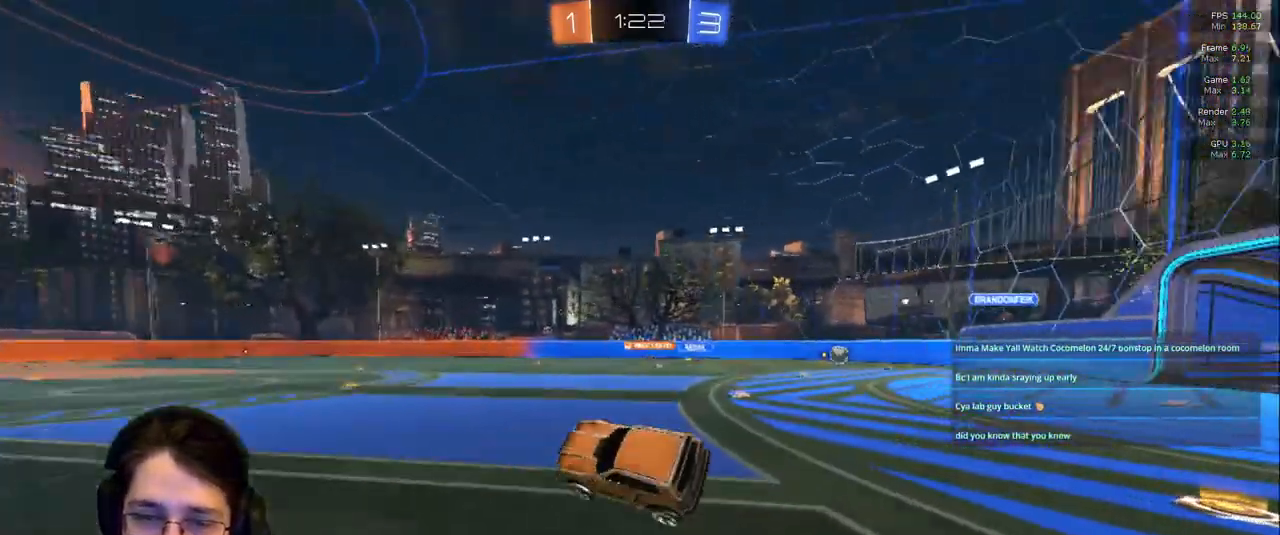
{"dt_ms": 500, "buttons": [], "left_stick": "right", "right_stick": "center", "events": [[300, "left_stick", "center"], [383, "left_stick", "right"]]}
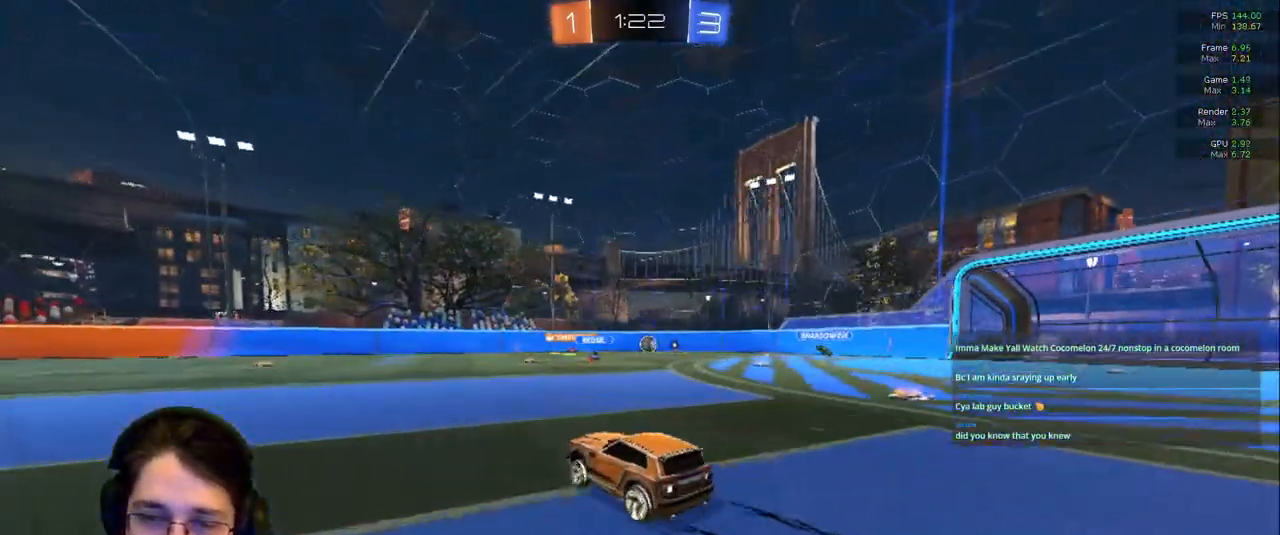
{"dt_ms": 500, "buttons": [], "left_stick": "left", "right_stick": "center"}